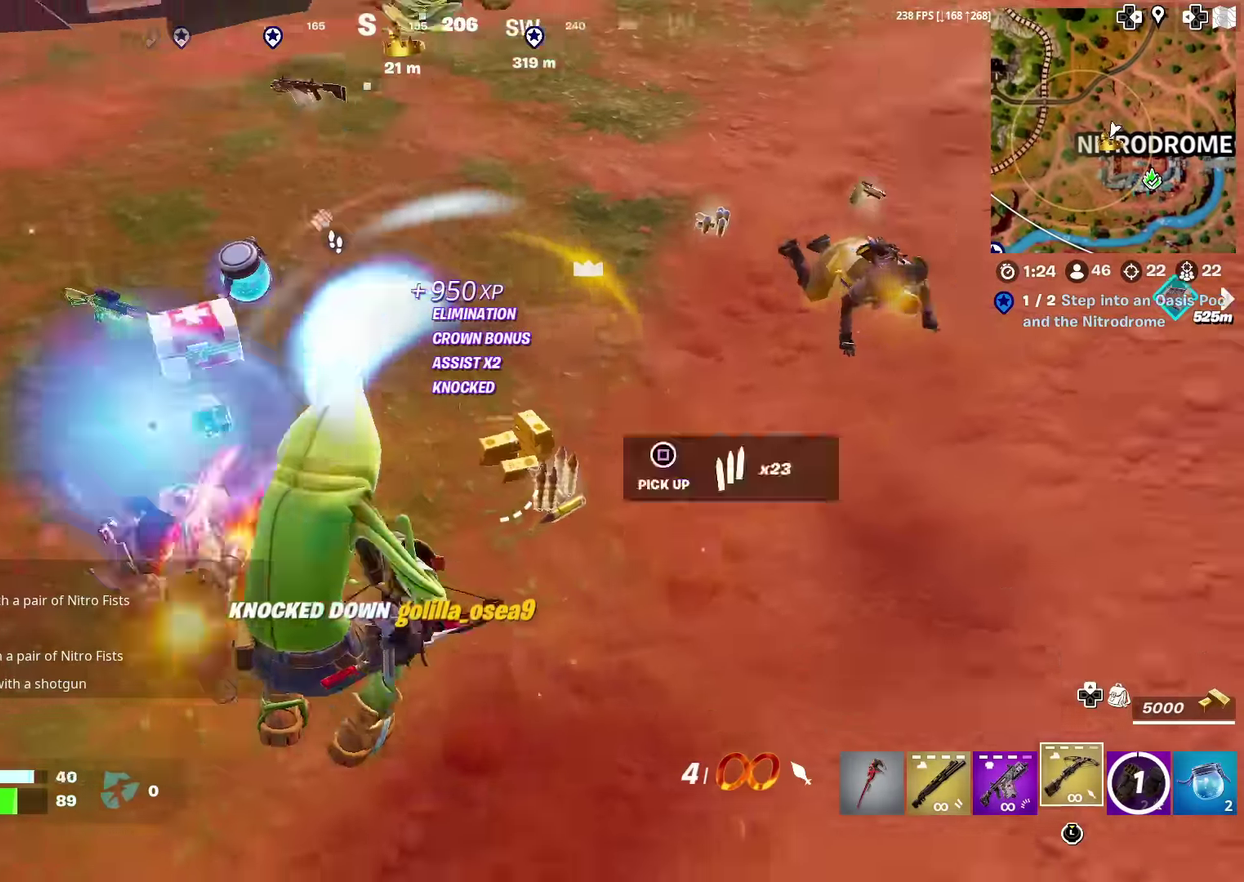
Gameplay with a controller (PlayStation layout); each line is a JSON object with the inputs held at the frame after it (dt_ms = milliseconds from this image to that frame). "events" lists button and stick changes between this image and that frame as [ms after this image, input, new state], when the widget could be followed in between. Not read: L1 R1 TOUCHPAD.
{"dt_ms": 501, "buttons": [], "left_stick": "up", "right_stick": "up-left", "events": [[150, "right_stick", "up"], [167, "left_stick", "up-right"], [201, "right_stick", "center"], [251, "CROSS", "down"], [267, "left_stick", "right"], [367, "CROSS", "up"], [401, "left_stick", "up-right"], [401, "right_stick", "up-left"], [467, "left_stick", "up"]]}
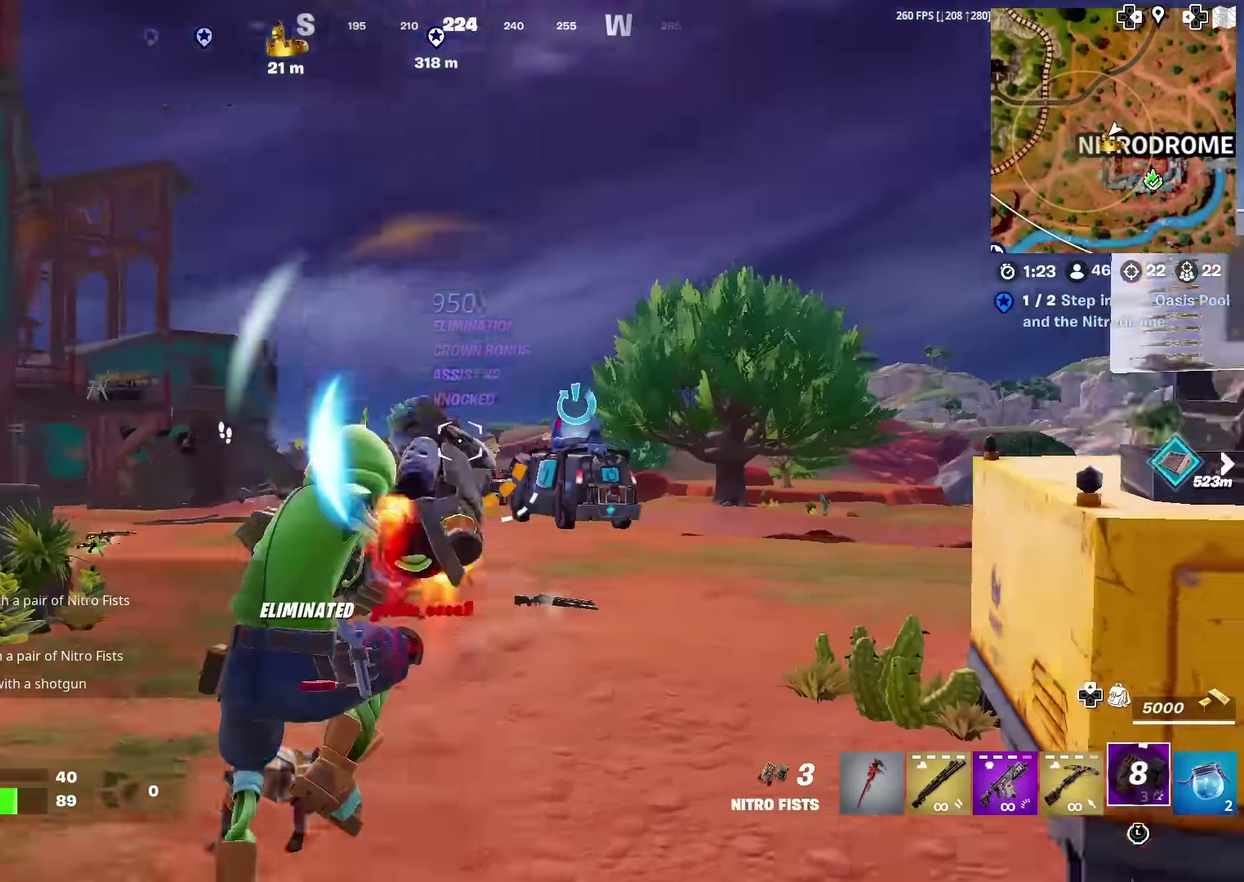
{"dt_ms": 500, "buttons": [], "left_stick": "up", "right_stick": "center", "events": [[17, "R2", "down"], [133, "R2", "up"], [167, "right_stick", "center"], [200, "R2", "down"], [300, "R2", "up"]]}
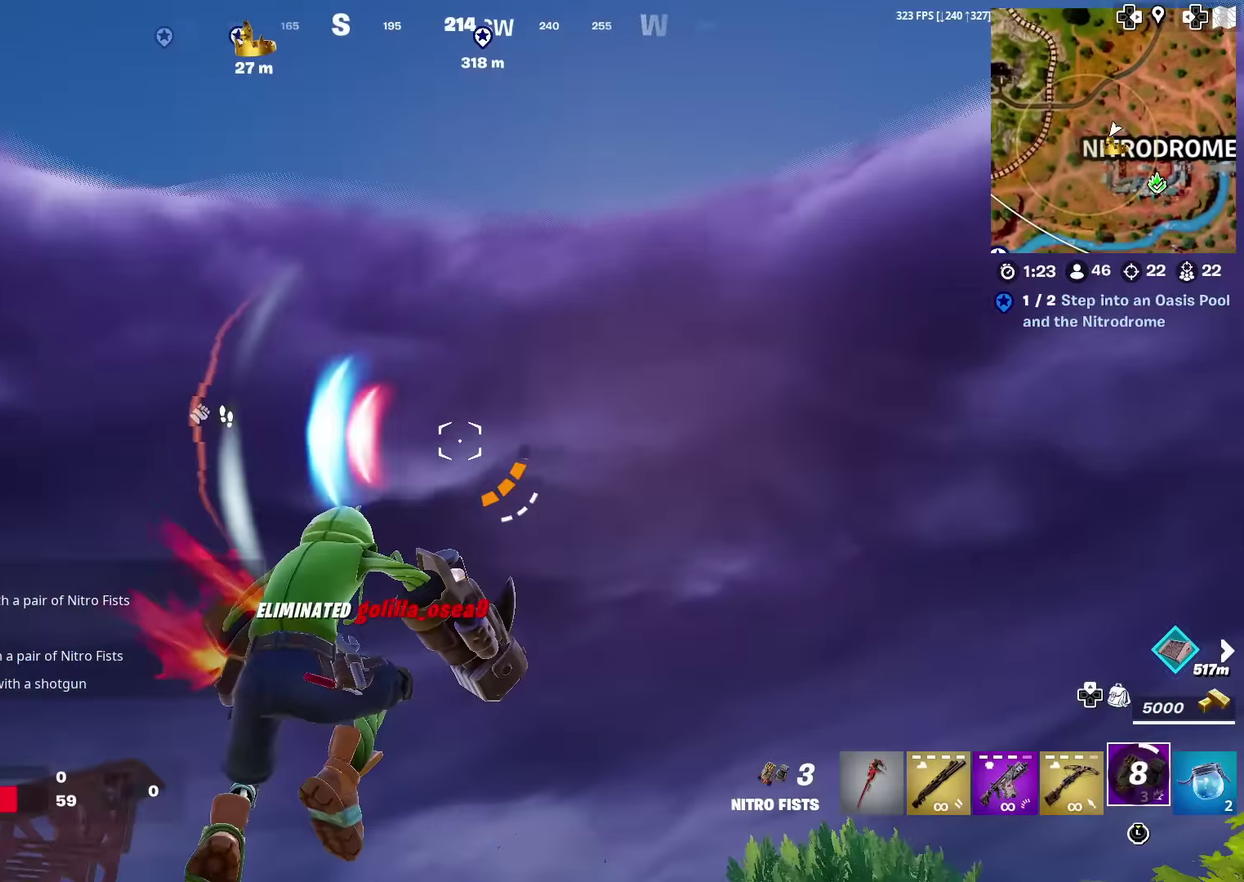
{"dt_ms": 601, "buttons": [], "left_stick": "up", "right_stick": "center", "events": [[117, "R2", "down"], [217, "R2", "up"], [284, "R2", "down"], [384, "R2", "up"]]}
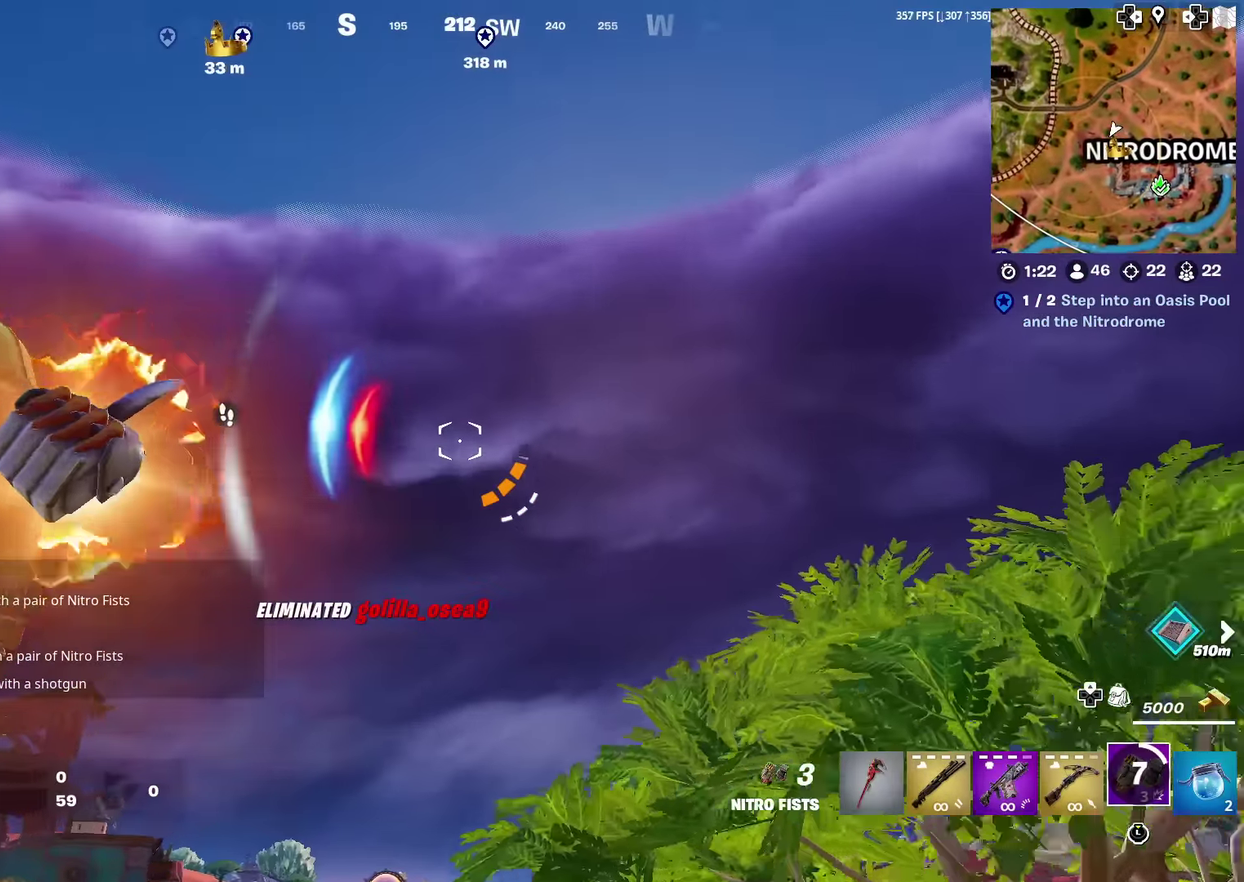
{"dt_ms": 400, "buttons": [], "left_stick": "up", "right_stick": "center", "events": [[234, "right_stick", "down-left"], [384, "right_stick", "center"]]}
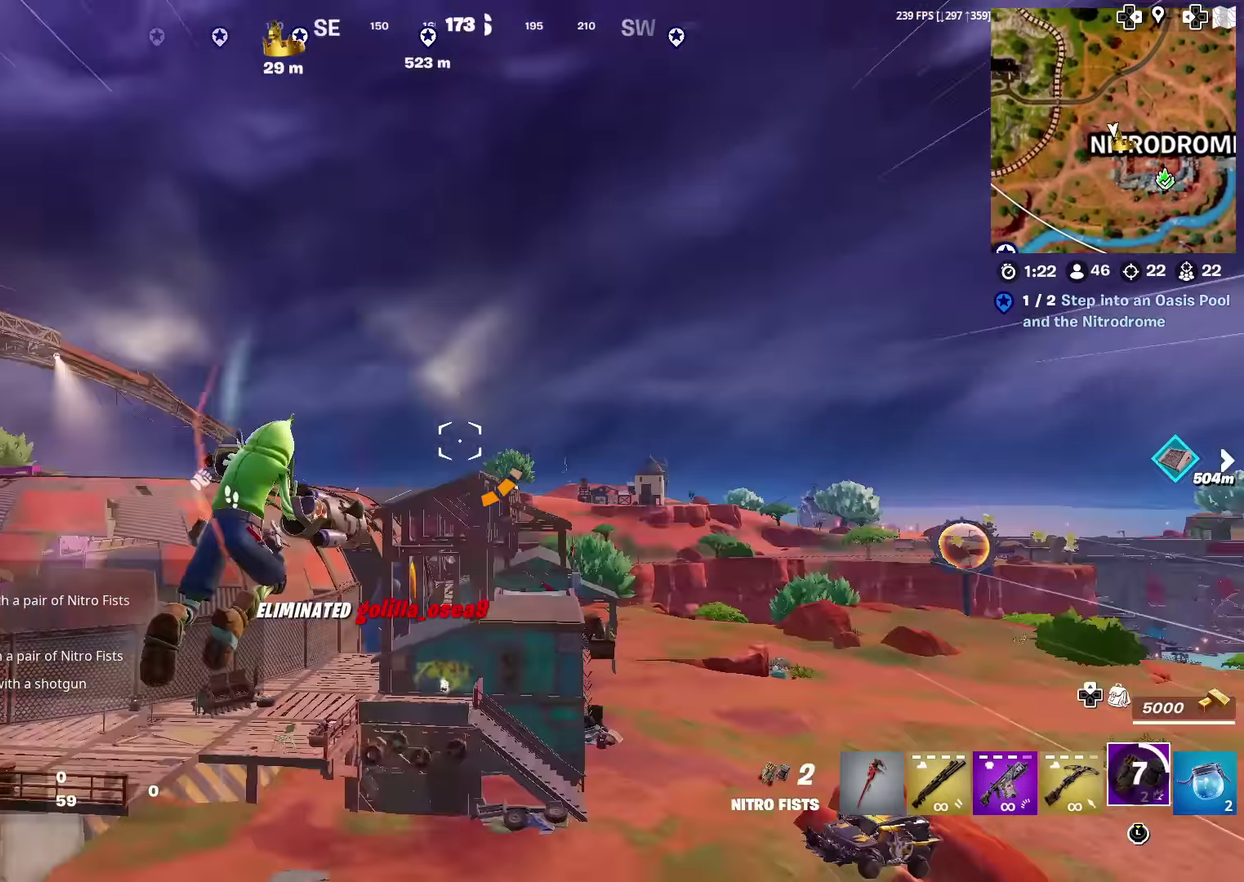
{"dt_ms": 601, "buttons": ["R2"], "left_stick": "up", "right_stick": "center", "events": [[34, "R2", "down"], [100, "R2", "up"], [217, "R2", "down"], [284, "R2", "up"], [317, "right_stick", "up-left"], [384, "R2", "down"], [384, "right_stick", "center"], [484, "R2", "up"], [551, "R2", "down"]]}
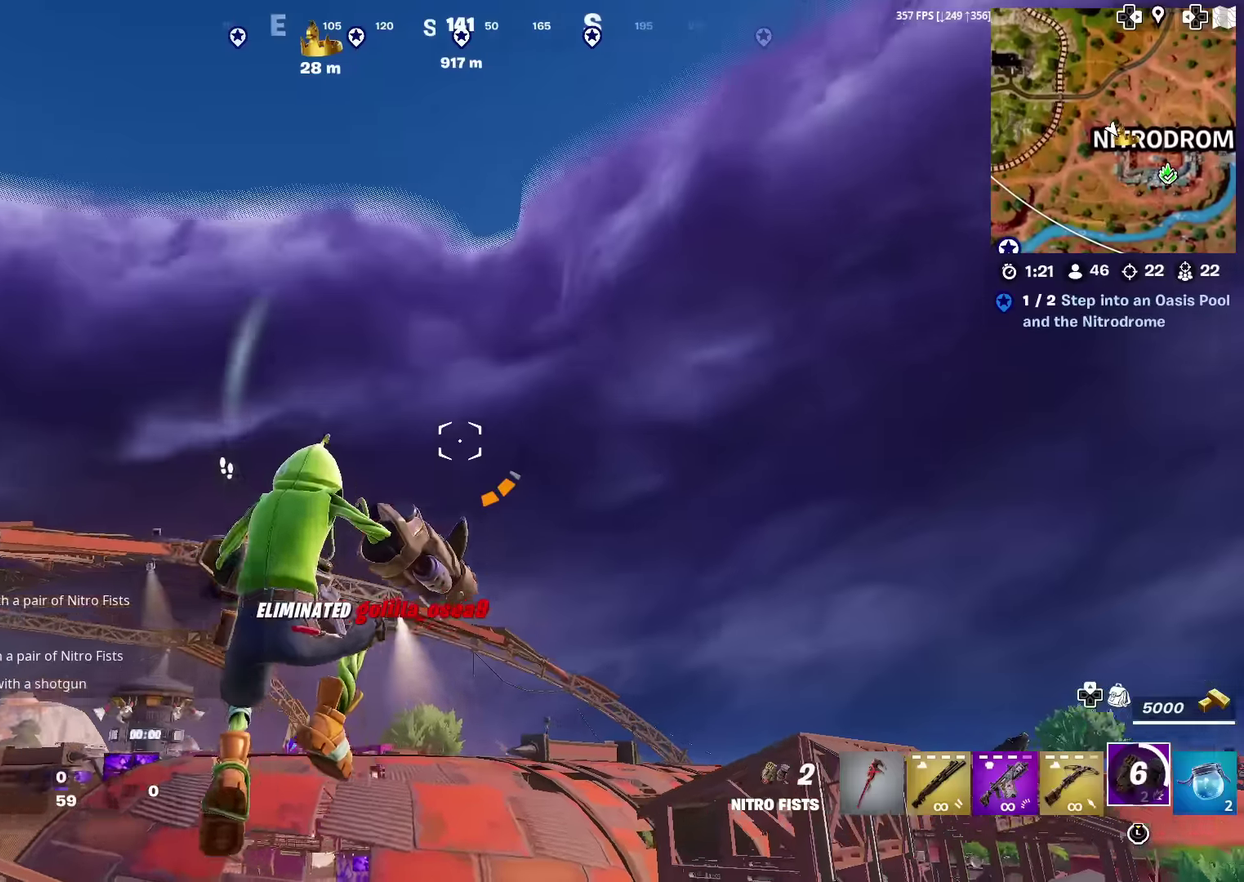
{"dt_ms": 400, "buttons": [], "left_stick": "up", "right_stick": "up", "events": [[33, "R2", "up"], [400, "right_stick", "up"]]}
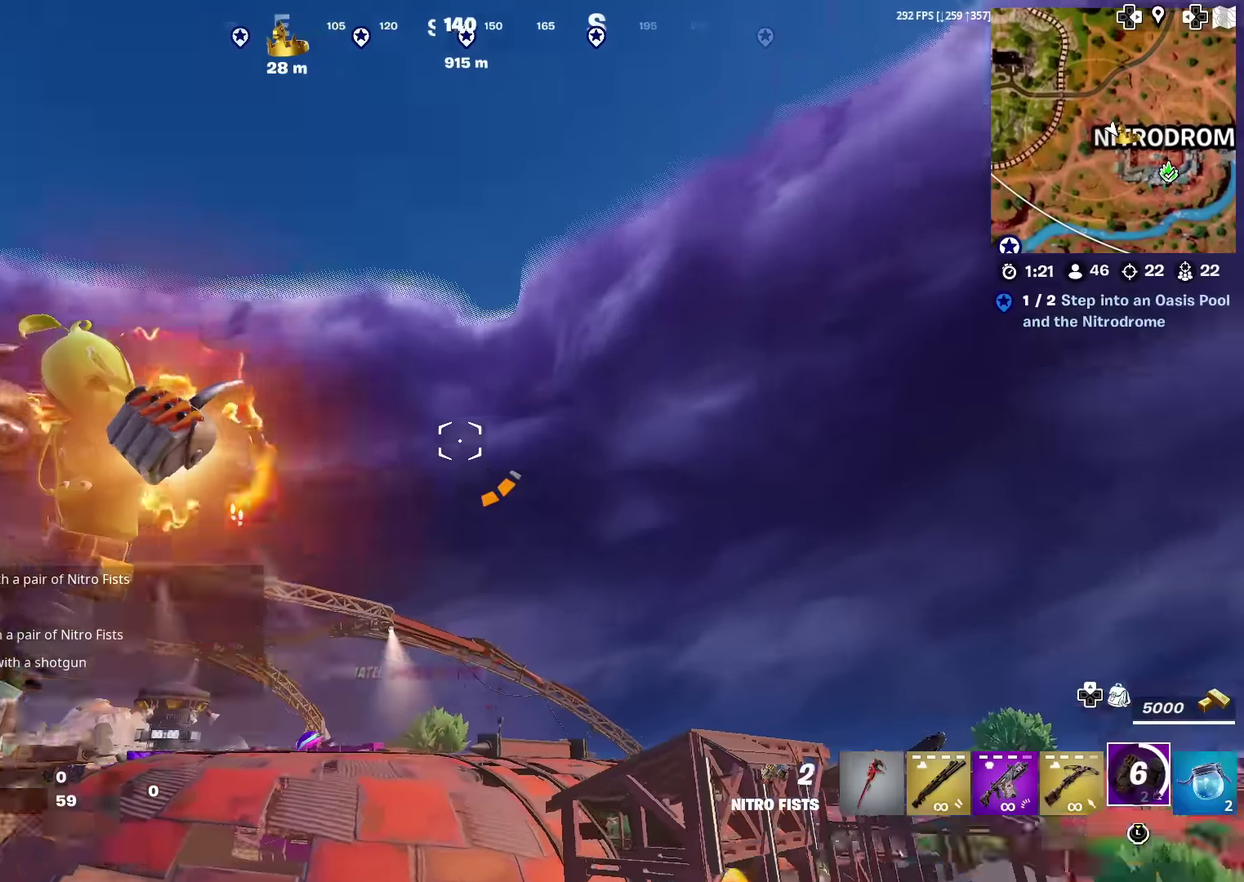
{"dt_ms": 501, "buttons": [], "left_stick": "up", "right_stick": "center", "events": [[67, "right_stick", "center"], [334, "right_stick", "down"], [484, "right_stick", "center"]]}
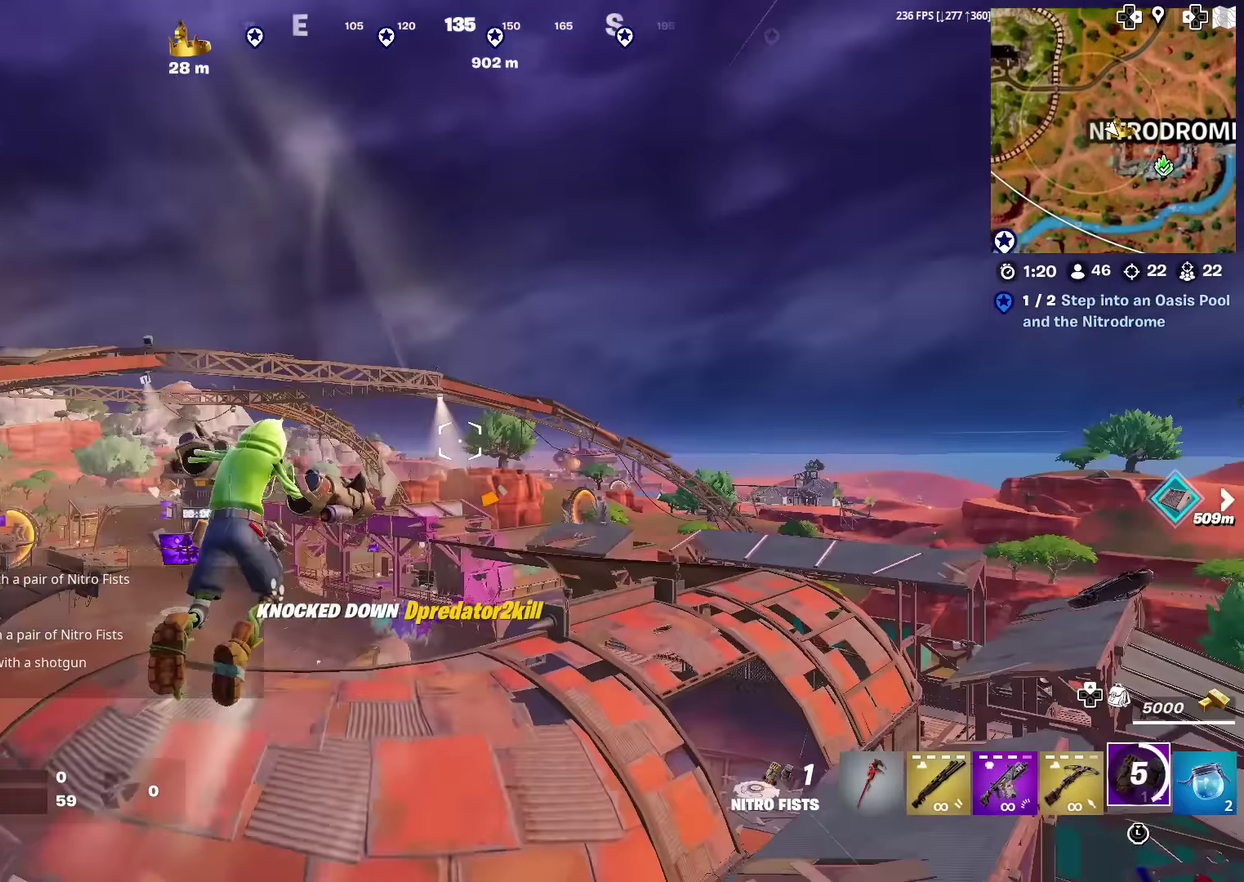
{"dt_ms": 500, "buttons": [], "left_stick": "up", "right_stick": "center", "events": [[317, "right_stick", "up-right"], [350, "R2", "down"], [367, "right_stick", "center"], [450, "R2", "up"]]}
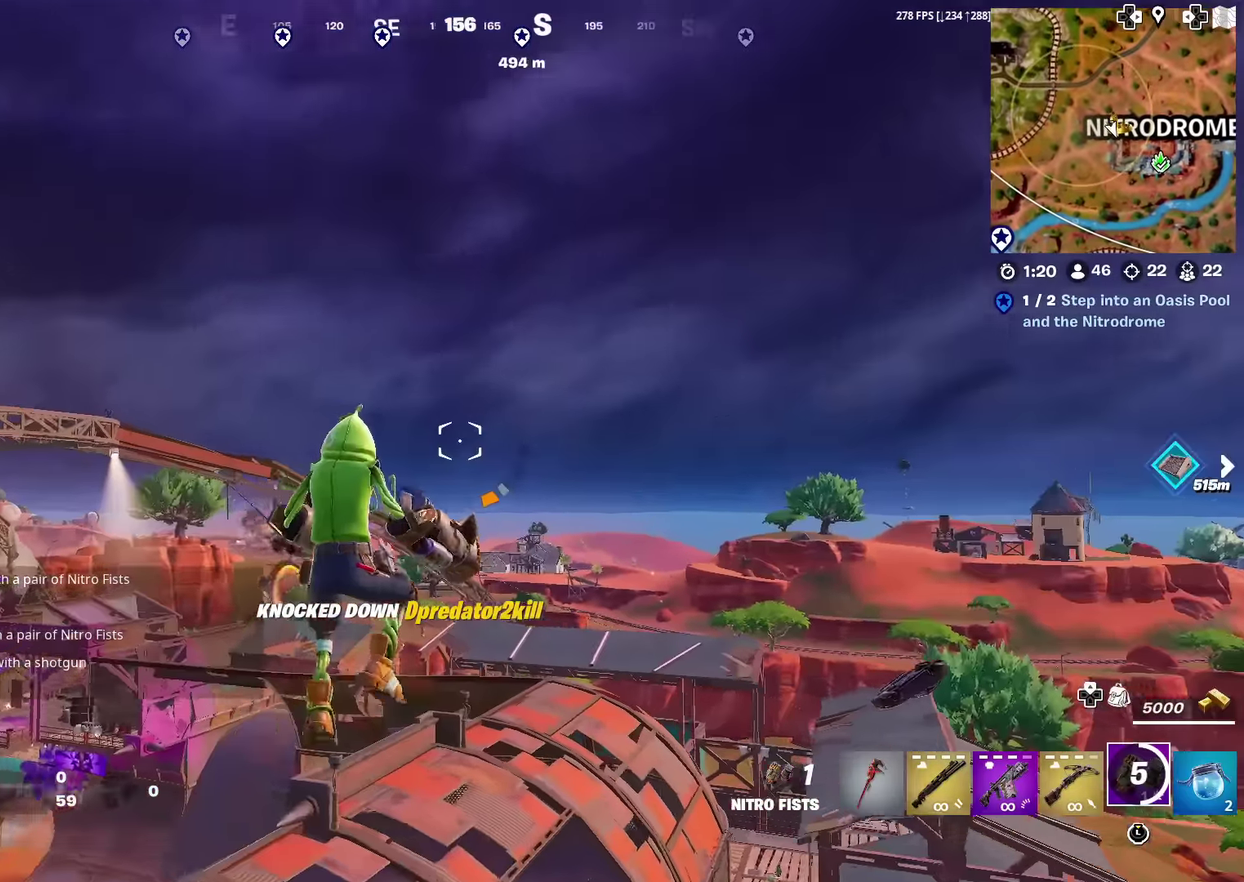
{"dt_ms": 501, "buttons": [], "left_stick": "up", "right_stick": "center", "events": [[50, "R2", "down"], [134, "R2", "up"], [217, "R2", "down"], [250, "right_stick", "up-right"], [301, "right_stick", "center"], [334, "R2", "up"]]}
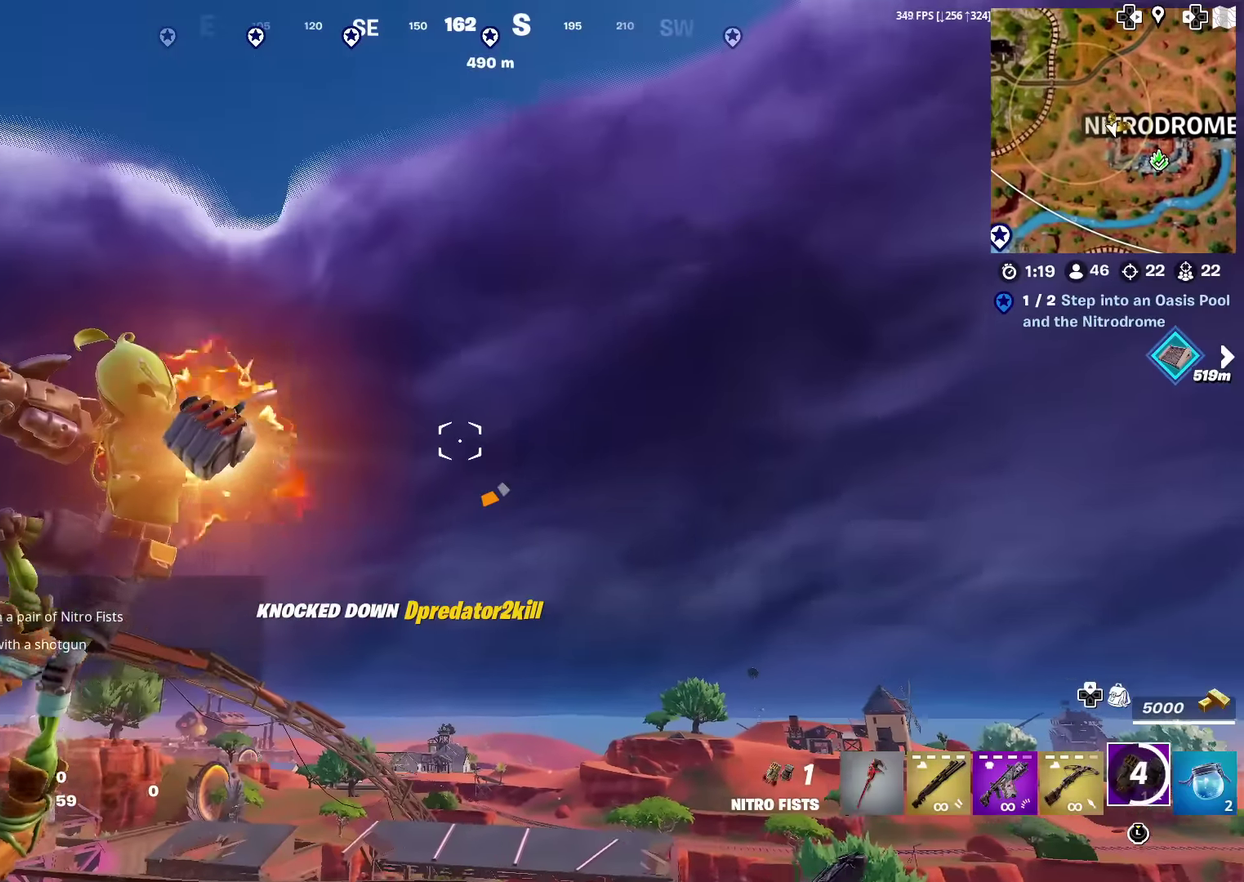
{"dt_ms": 500, "buttons": [], "left_stick": "up-right", "right_stick": "down", "events": [[400, "right_stick", "down"], [417, "left_stick", "up-right"]]}
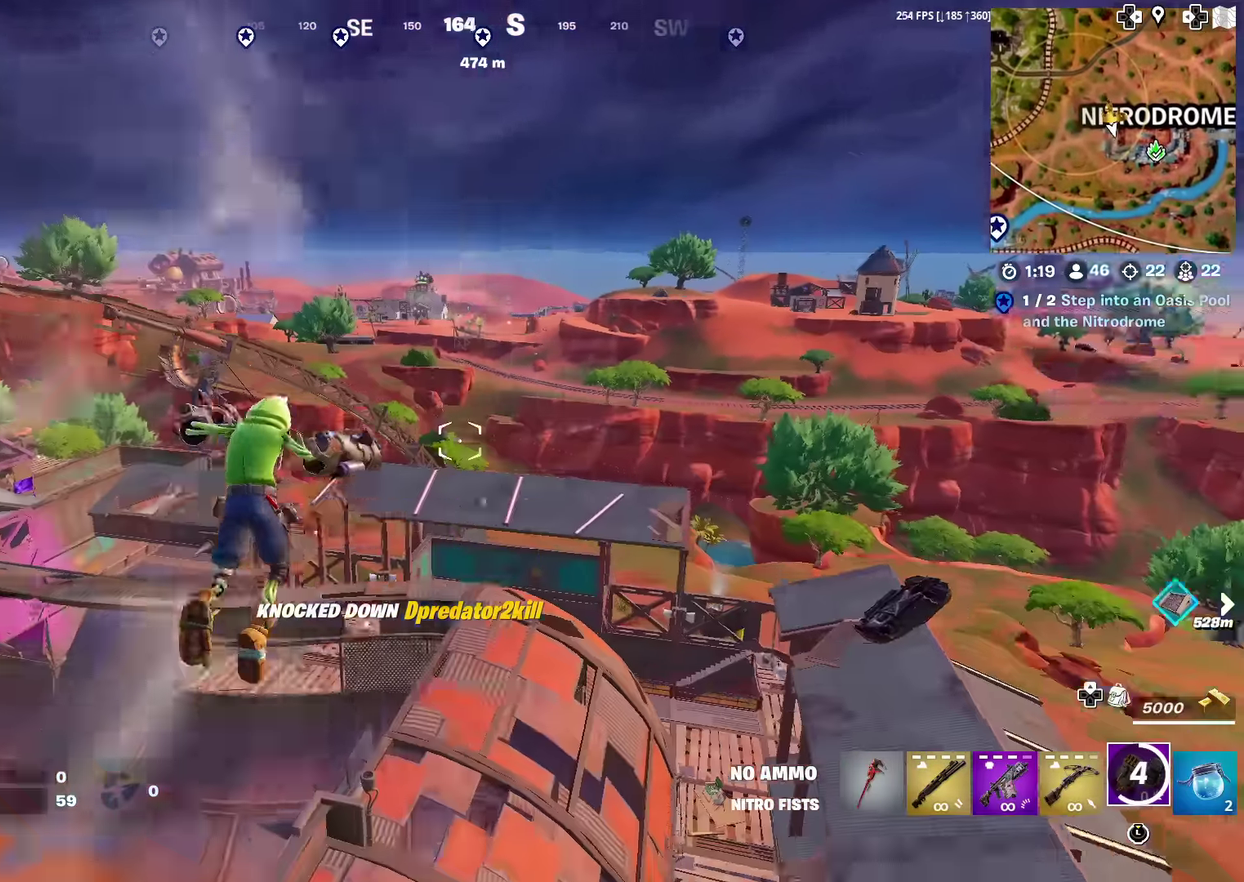
{"dt_ms": 601, "buttons": [], "left_stick": "up", "right_stick": "center", "events": [[67, "right_stick", "center"], [584, "left_stick", "up"]]}
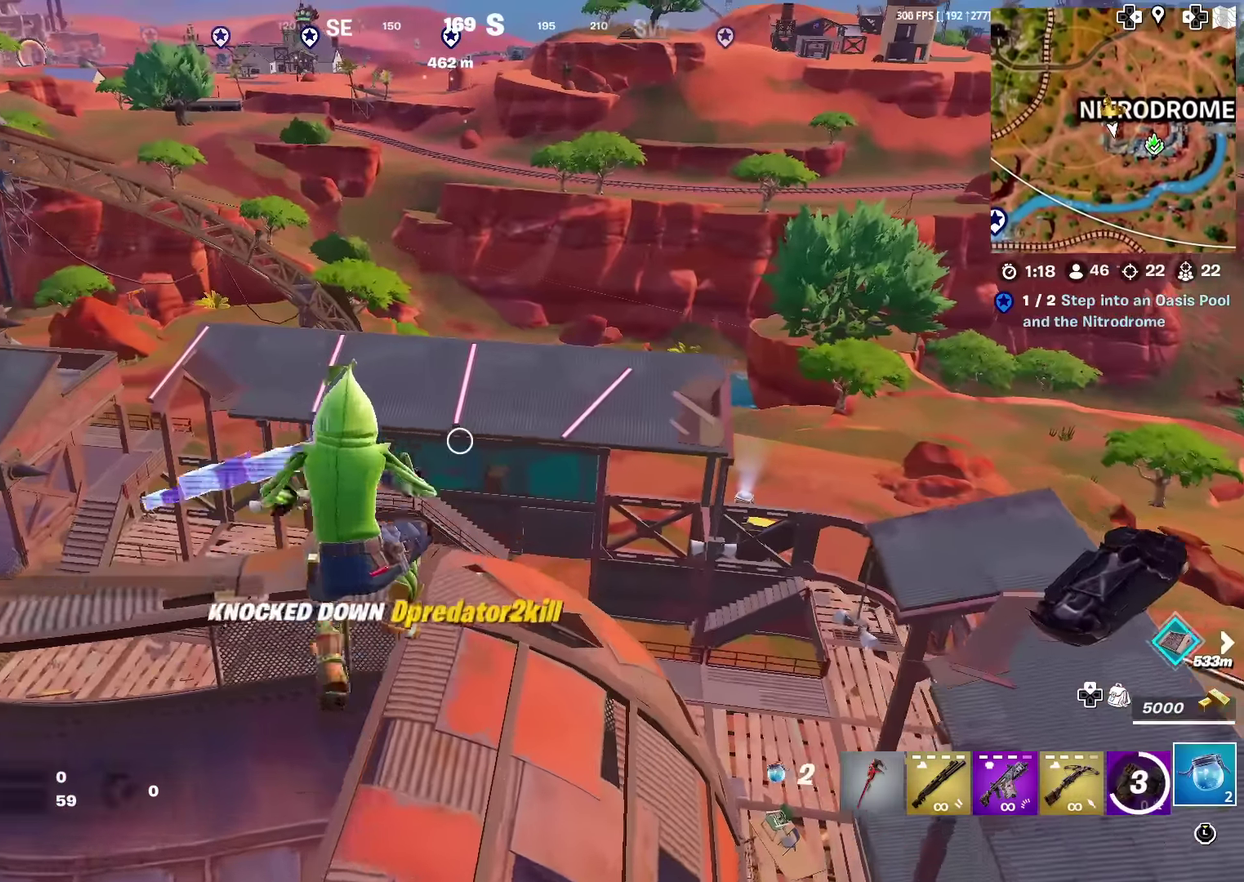
{"dt_ms": 400, "buttons": ["R2"], "left_stick": "up-right", "right_stick": "center", "events": [[167, "left_stick", "up-right"], [300, "R2", "down"]]}
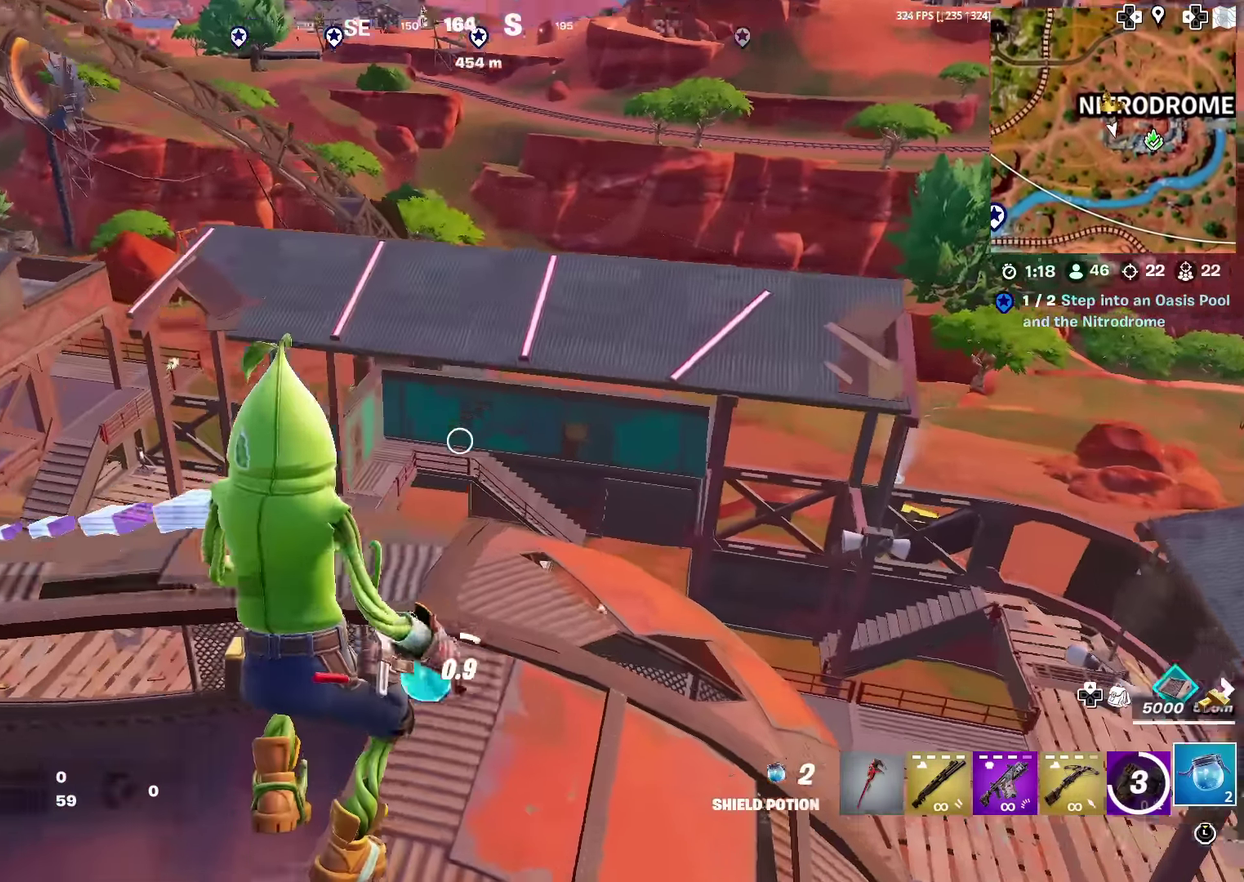
{"dt_ms": 601, "buttons": ["R2"], "left_stick": "up-right", "right_stick": "center"}
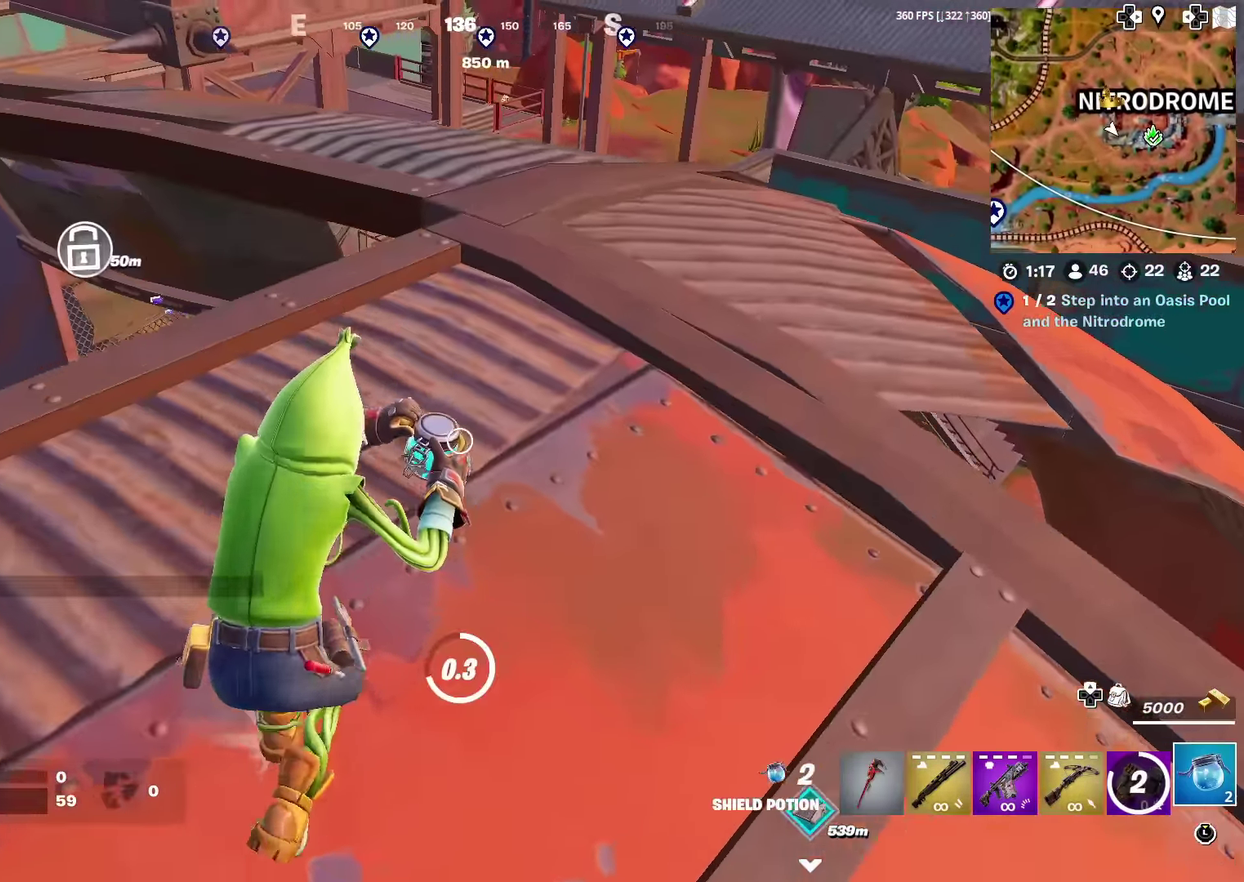
{"dt_ms": 384, "buttons": ["R2"], "left_stick": "down", "right_stick": "left"}
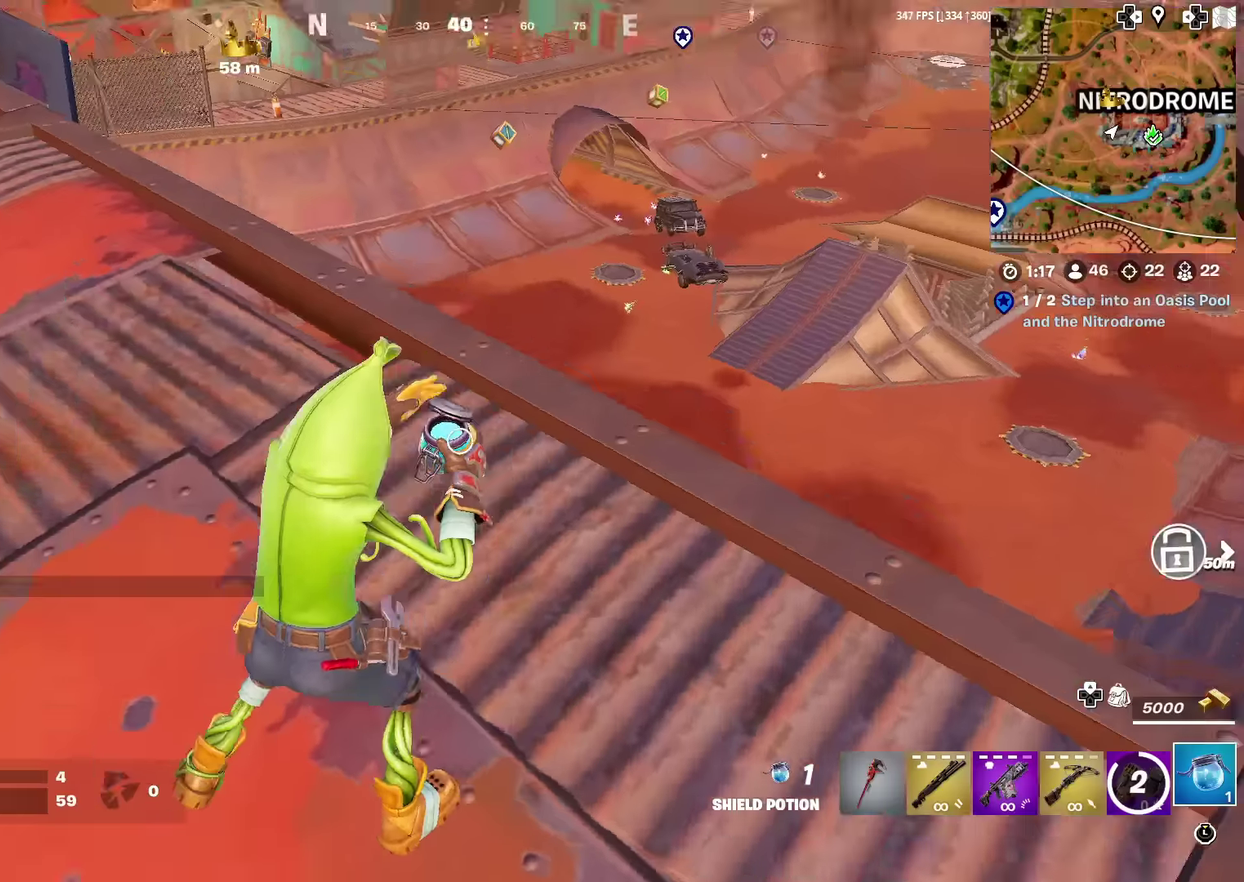
{"dt_ms": 501, "buttons": ["R2"], "left_stick": "down-right", "right_stick": "center", "events": [[117, "right_stick", "up-left"], [184, "right_stick", "center"], [451, "left_stick", "down-right"]]}
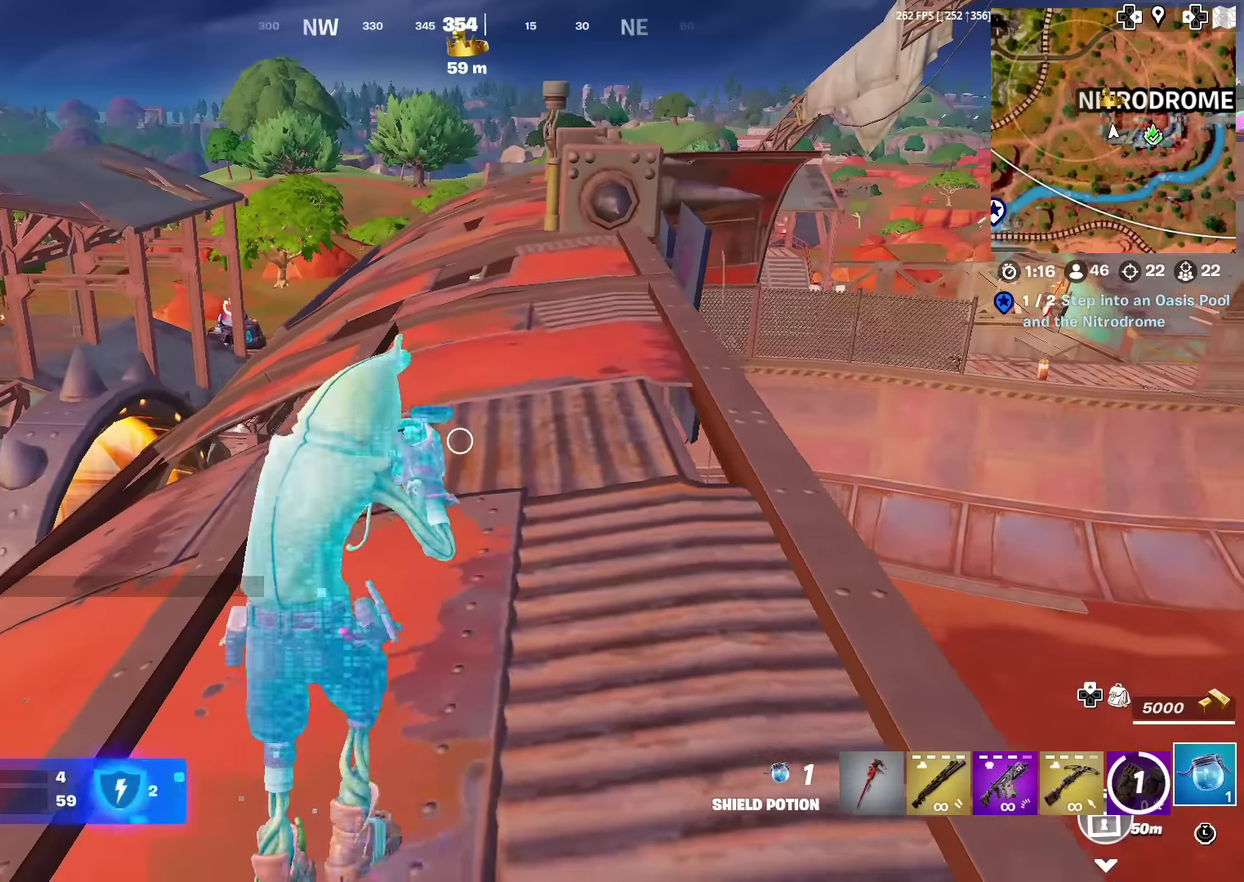
{"dt_ms": 500, "buttons": ["R2"], "left_stick": "up", "right_stick": "center", "events": [[16, "left_stick", "right"], [216, "left_stick", "up-right"], [400, "left_stick", "up"]]}
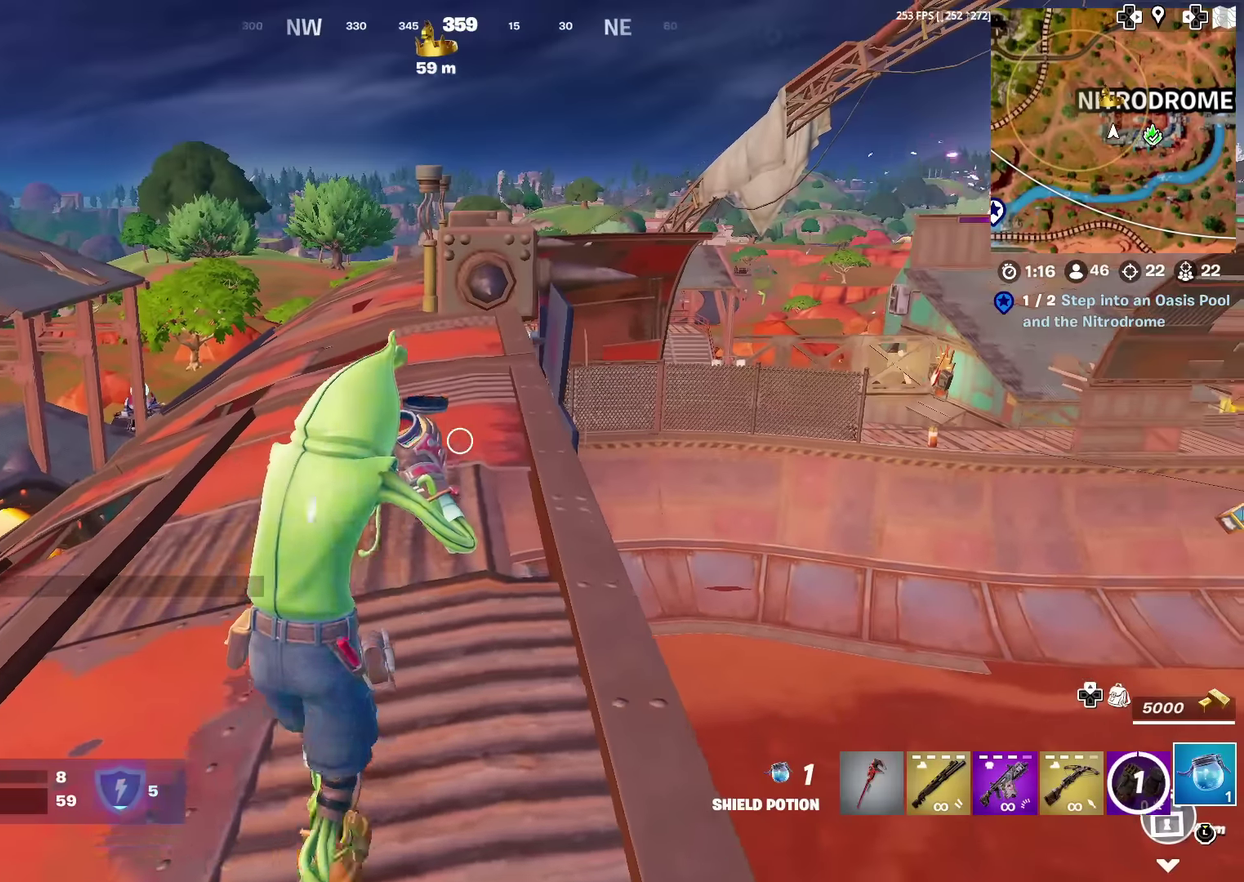
{"dt_ms": 501, "buttons": [], "left_stick": "up-left", "right_stick": "center", "events": [[300, "R2", "up"], [417, "R2", "down"], [451, "left_stick", "up-left"], [501, "R2", "up"]]}
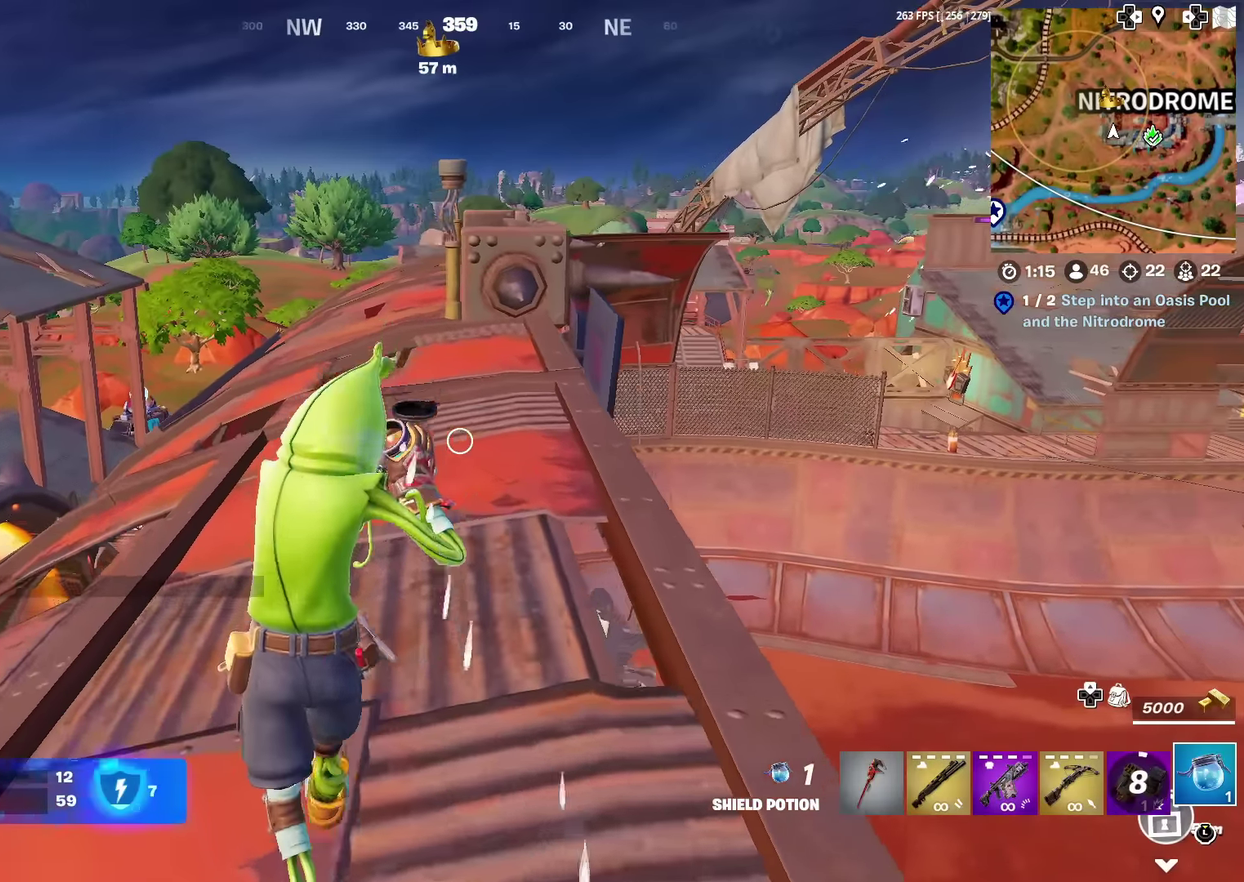
{"dt_ms": 500, "buttons": ["R2"], "left_stick": "up", "right_stick": "center", "events": [[116, "R2", "down"], [200, "R2", "up"], [300, "R2", "down"], [400, "R2", "up"], [483, "left_stick", "up"], [500, "R2", "down"]]}
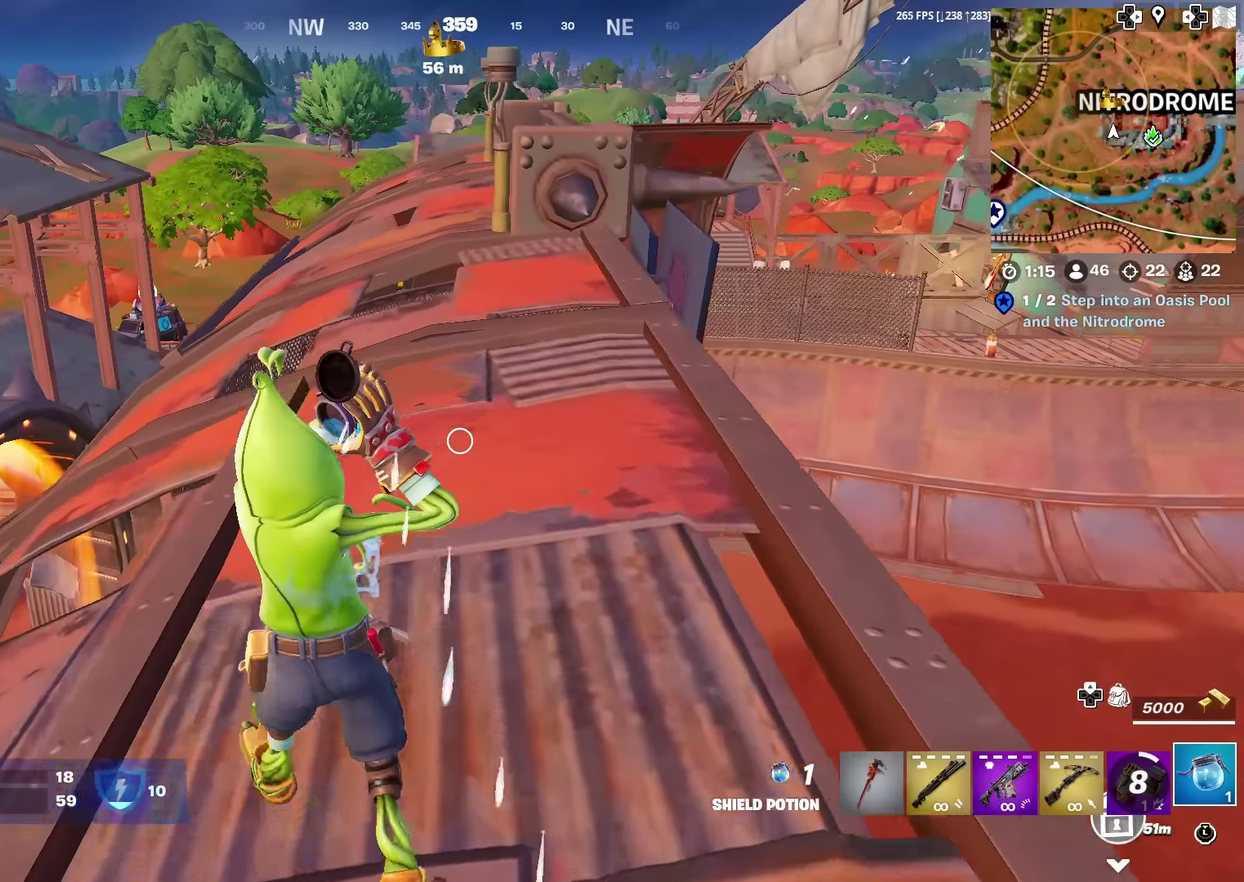
{"dt_ms": 400, "buttons": ["R2"], "left_stick": "up", "right_stick": "center", "events": [[83, "R2", "up"], [184, "R2", "down"], [267, "R2", "up"], [350, "R2", "down"]]}
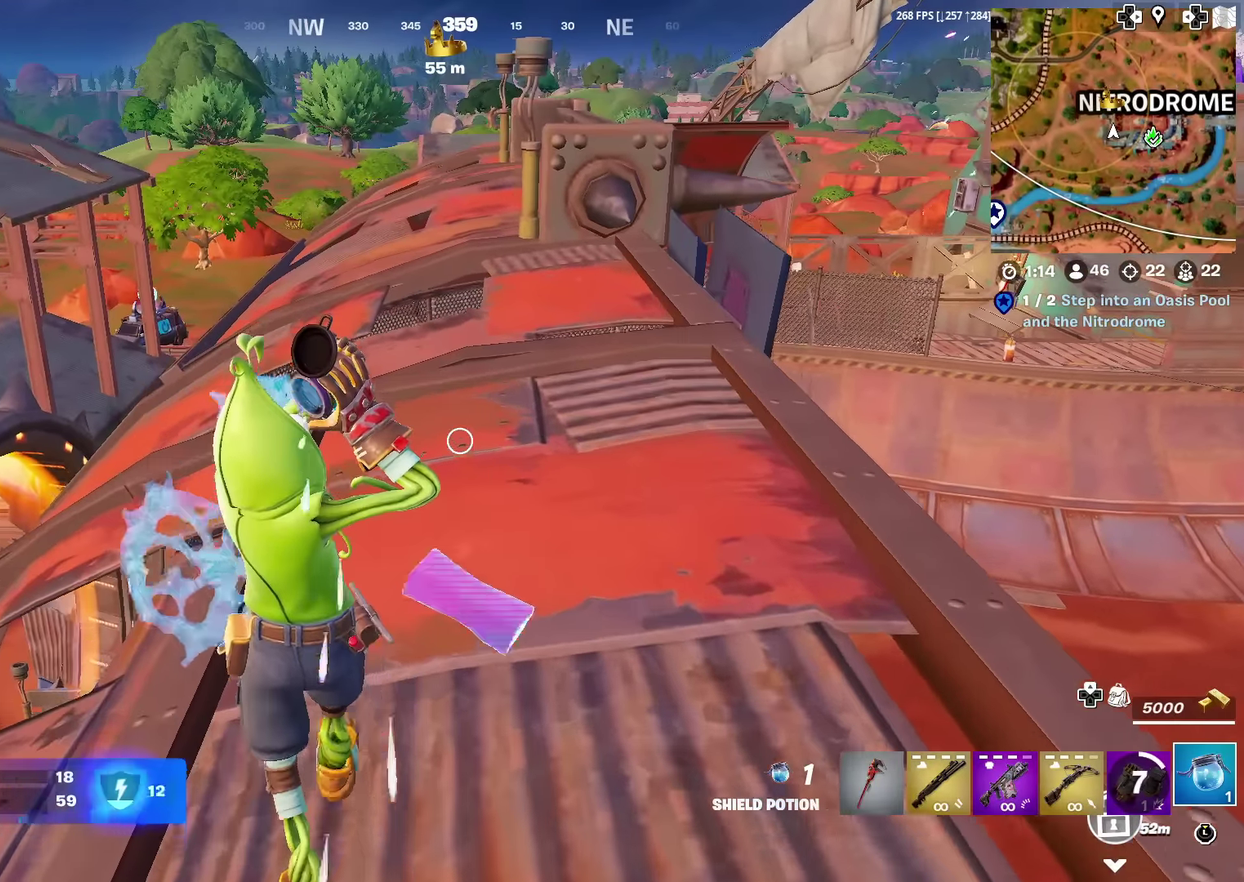
{"dt_ms": 601, "buttons": [], "left_stick": "up", "right_stick": "center", "events": [[51, "R2", "up"], [134, "R2", "down"], [234, "R2", "up"], [317, "R2", "down"], [401, "R2", "up"], [484, "R2", "down"], [584, "R2", "up"]]}
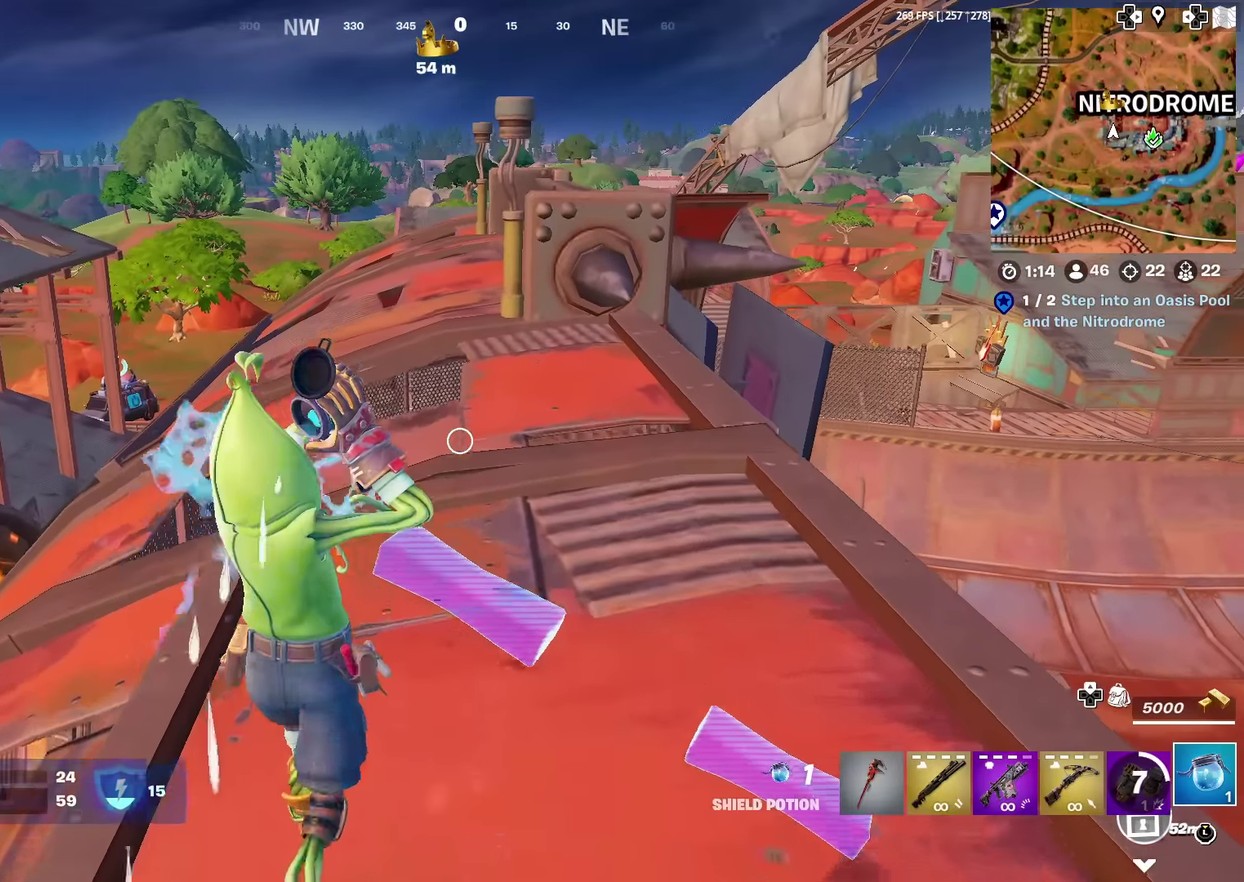
{"dt_ms": 400, "buttons": [], "left_stick": "up", "right_stick": "center", "events": [[67, "R2", "down"], [167, "R2", "up"], [250, "R2", "down"], [350, "R2", "up"]]}
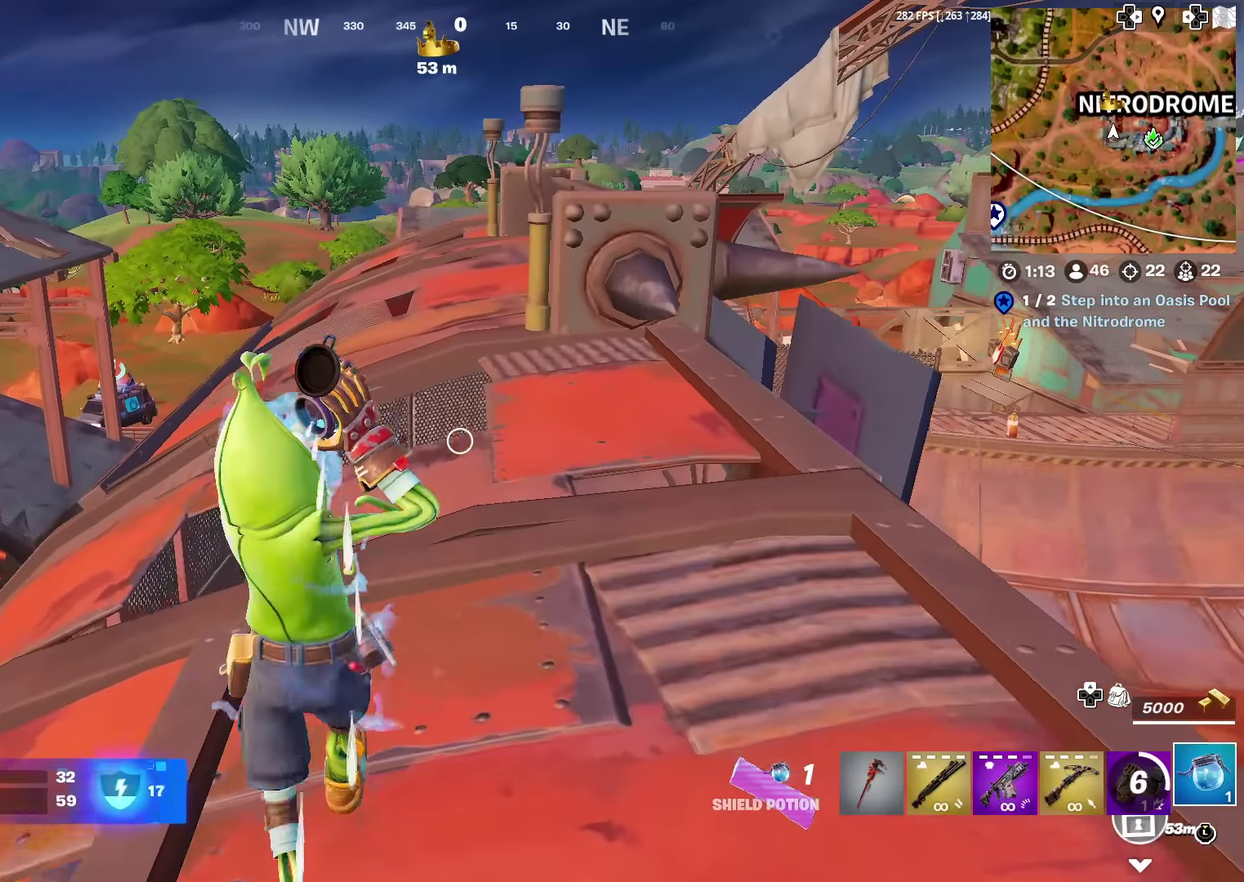
{"dt_ms": 601, "buttons": ["R2"], "left_stick": "up", "right_stick": "center", "events": [[17, "R2", "down"], [117, "R2", "up"], [201, "R2", "down"], [301, "R2", "up"], [317, "right_stick", "down"], [384, "R2", "down"], [401, "right_stick", "center"], [484, "R2", "up"], [568, "R2", "down"]]}
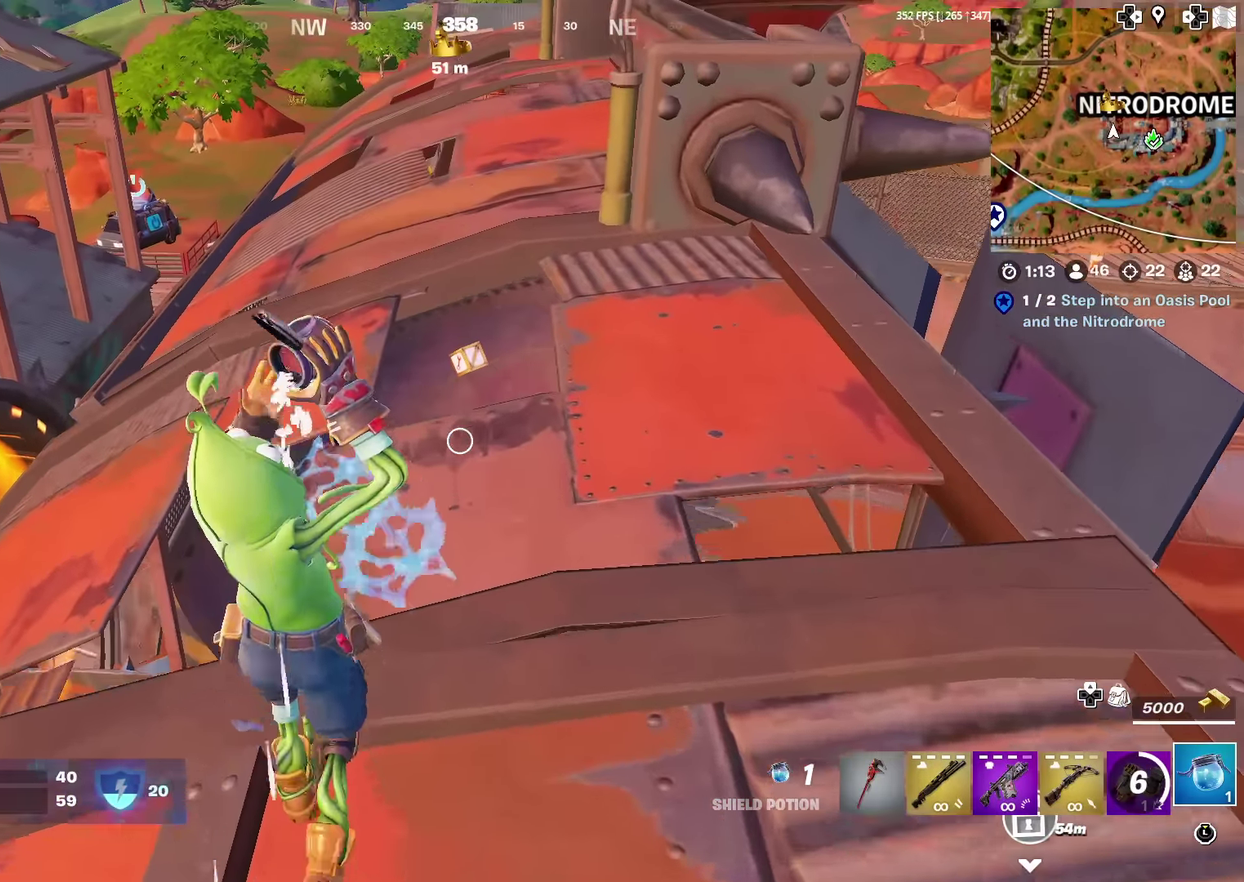
{"dt_ms": 300, "buttons": [], "left_stick": "up", "right_stick": "center", "events": [[67, "R2", "up"], [167, "R2", "down"], [250, "R2", "up"]]}
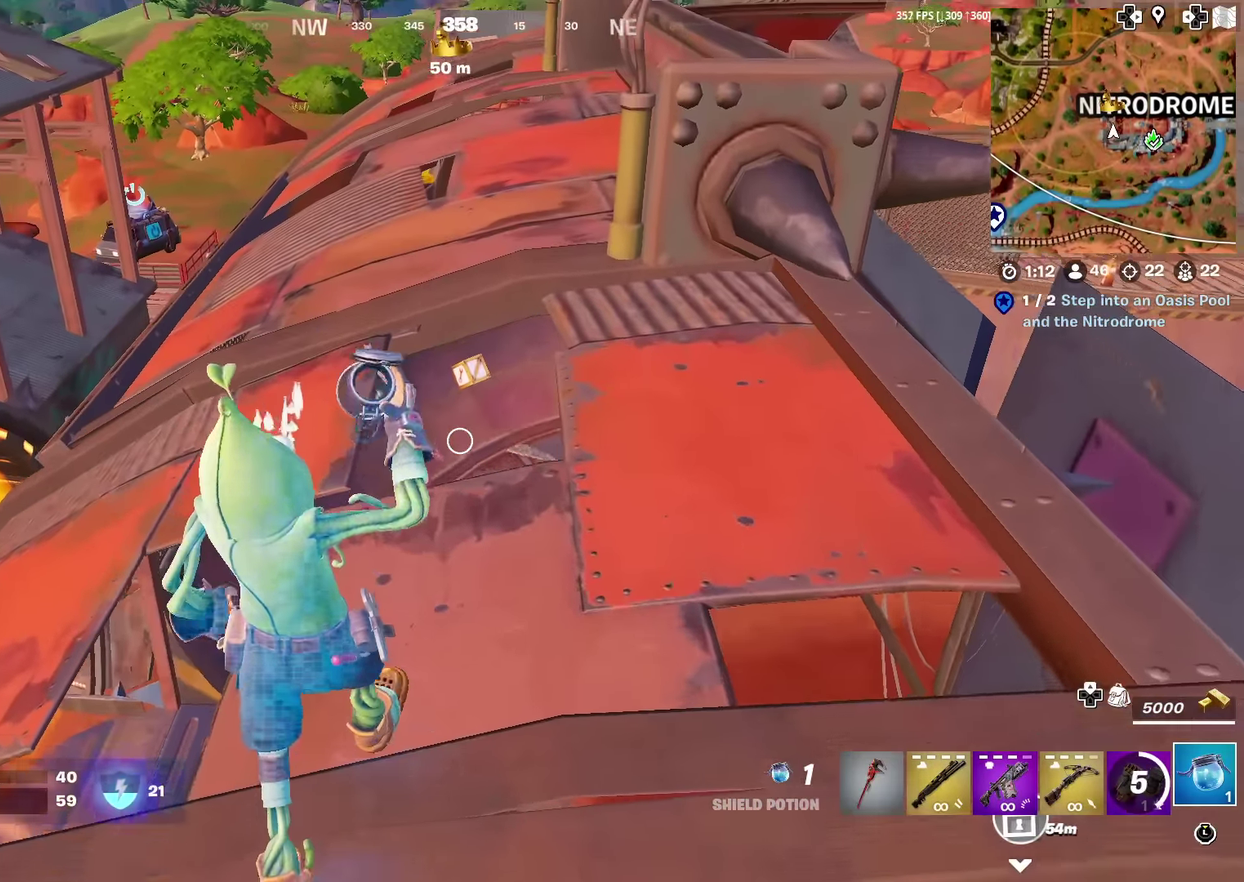
{"dt_ms": 701, "buttons": ["R2"], "left_stick": "up", "right_stick": "center", "events": [[50, "R2", "down"], [117, "R2", "up"], [217, "R2", "down"], [301, "R2", "up"], [417, "R2", "down"], [534, "R2", "up"], [601, "CROSS", "down"], [634, "R2", "down"], [701, "CROSS", "up"]]}